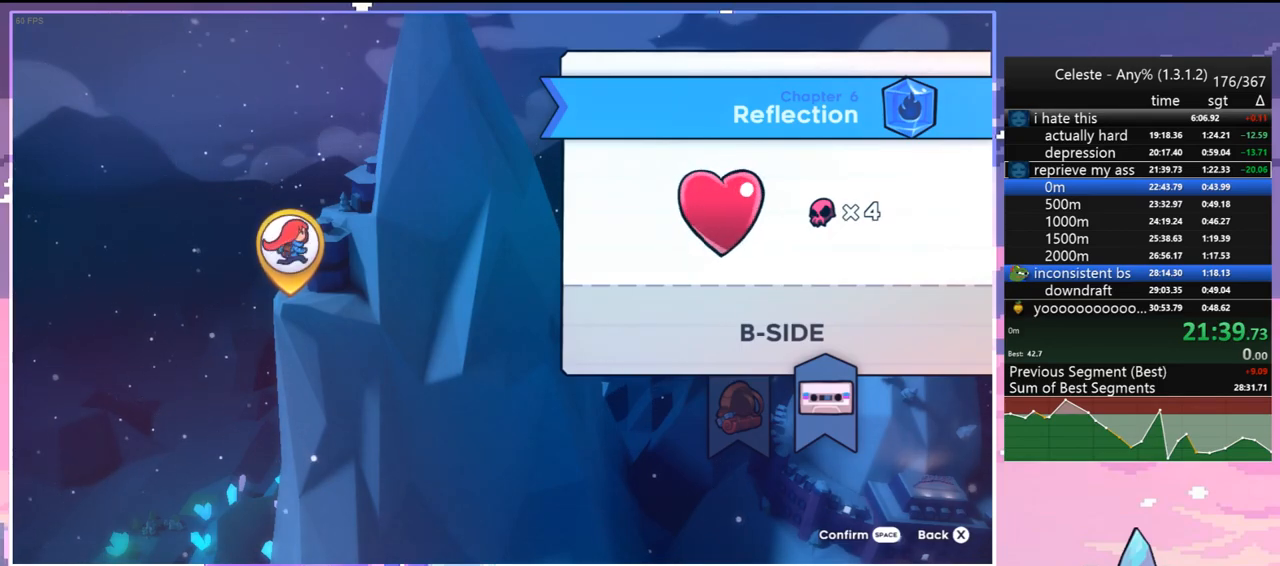
Gameplay with keyboard; each line is a JSON object with the keys held at the frame after it. "events" lists presses ("down") and releases ("up") of "dash", "down", "grab", "jump", "jump2", "left", "menu", "right", "skip" and "up" between this image and that frame as [ms after this image, input, new state], when the widget could be followed in between. No other keys are recorded. Mouse input is not recorded. Key names are as the overlay labels them; some are game actions (e.g. jump) rather than physical keys.
{"keys": [], "events": [[283, "grab", "down"], [367, "grab", "up"]]}
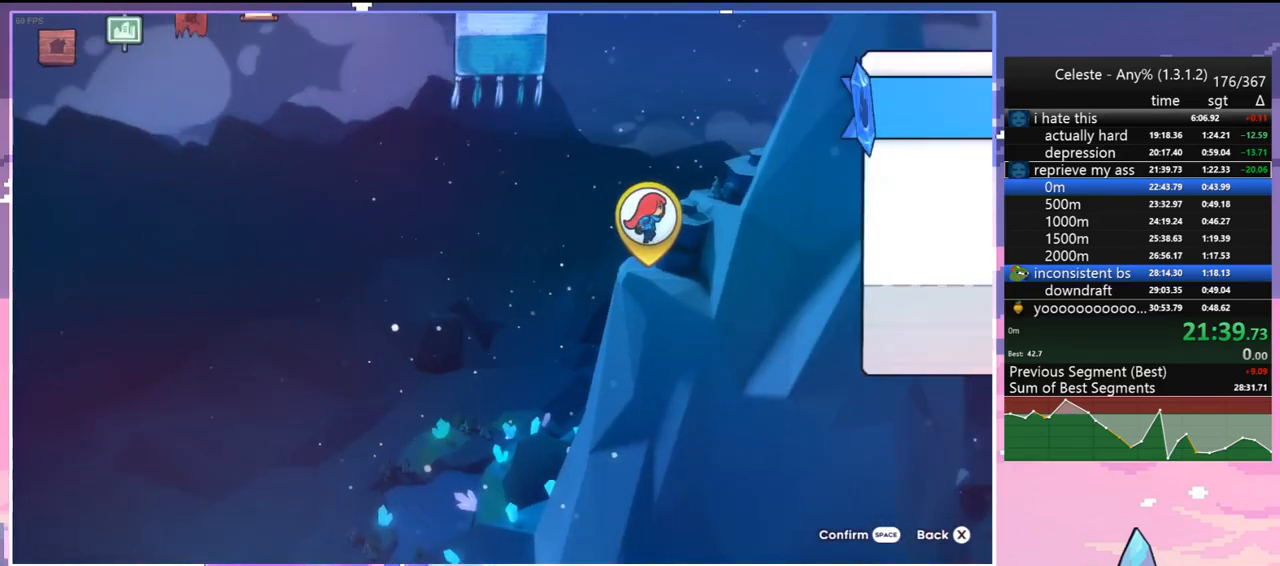
{"keys": [], "events": []}
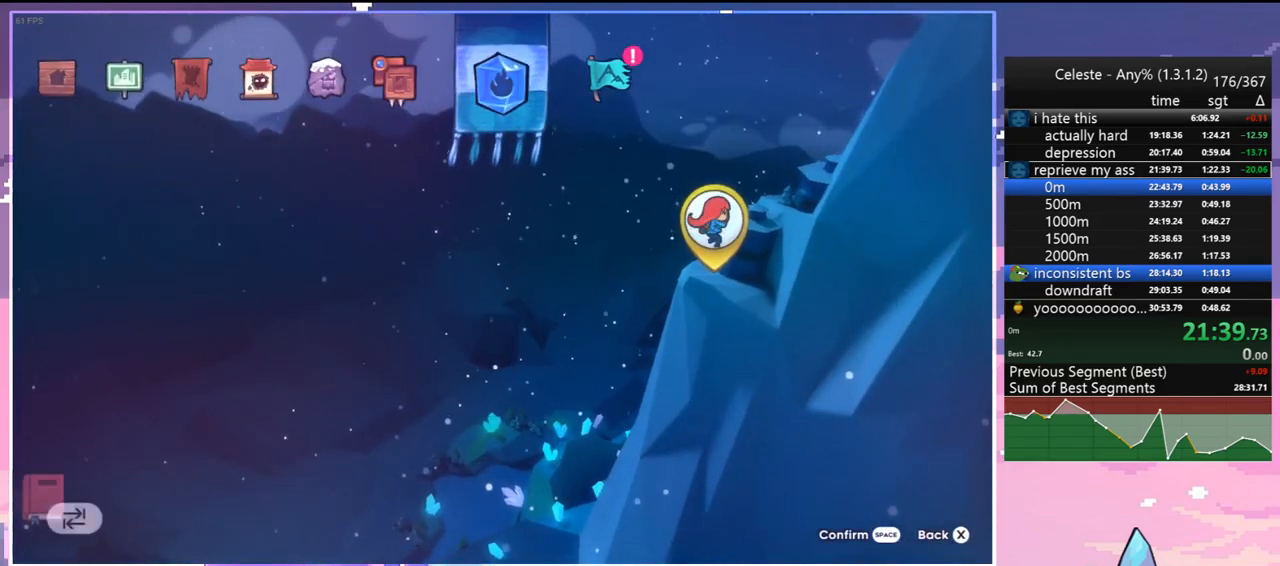
{"keys": [], "events": [[33, "right", "down"], [83, "right", "up"]]}
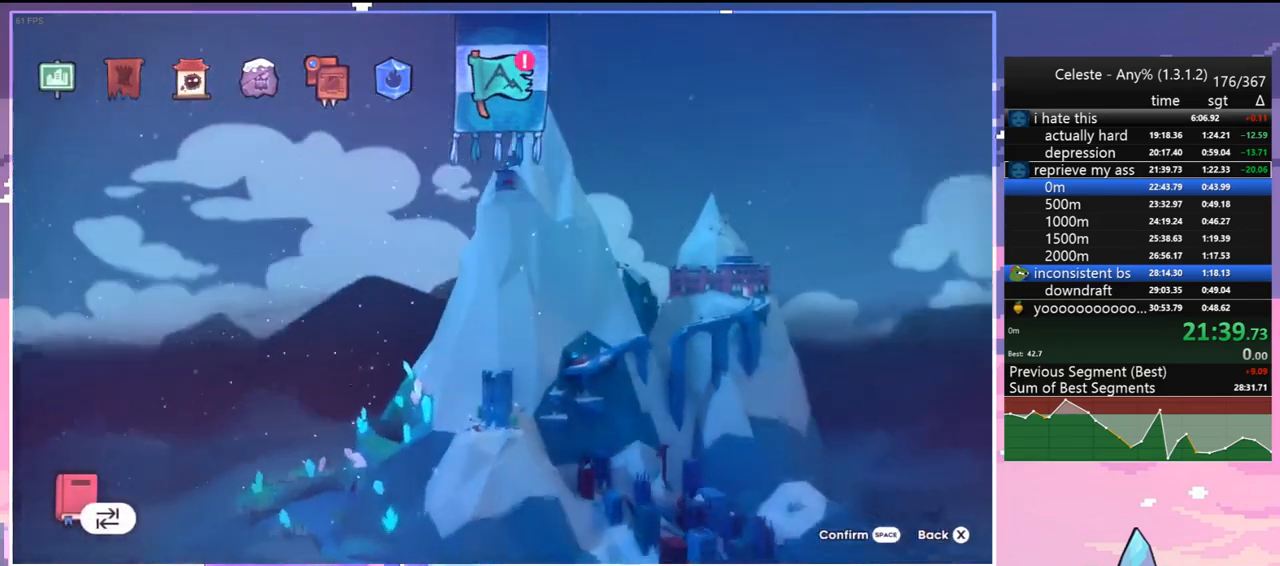
{"keys": [], "events": []}
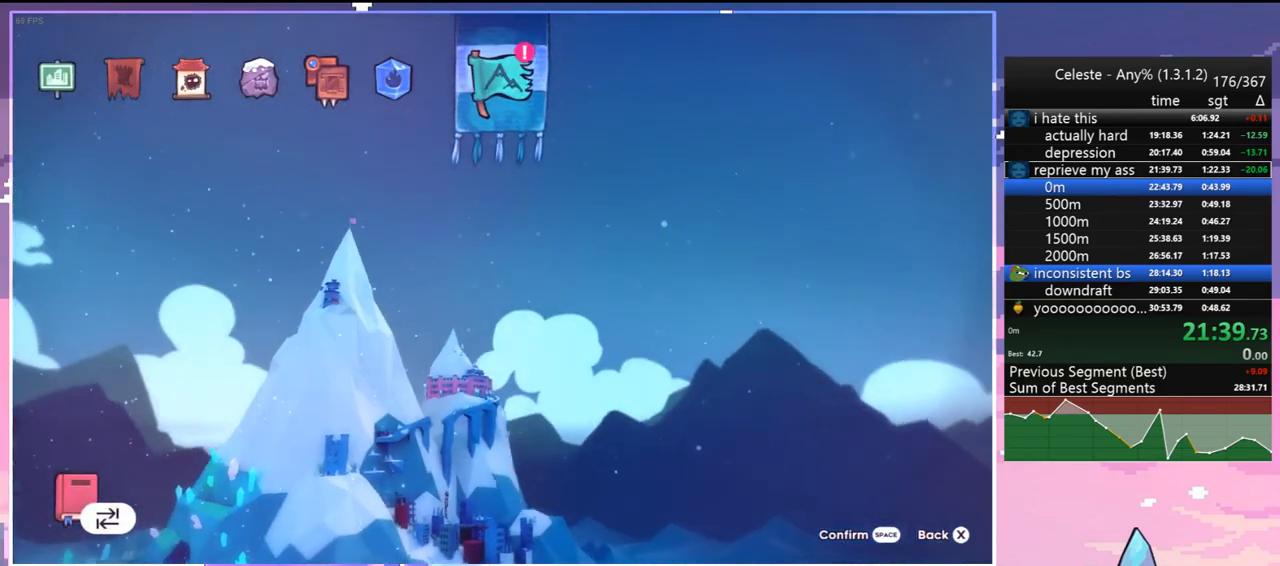
{"keys": [], "events": []}
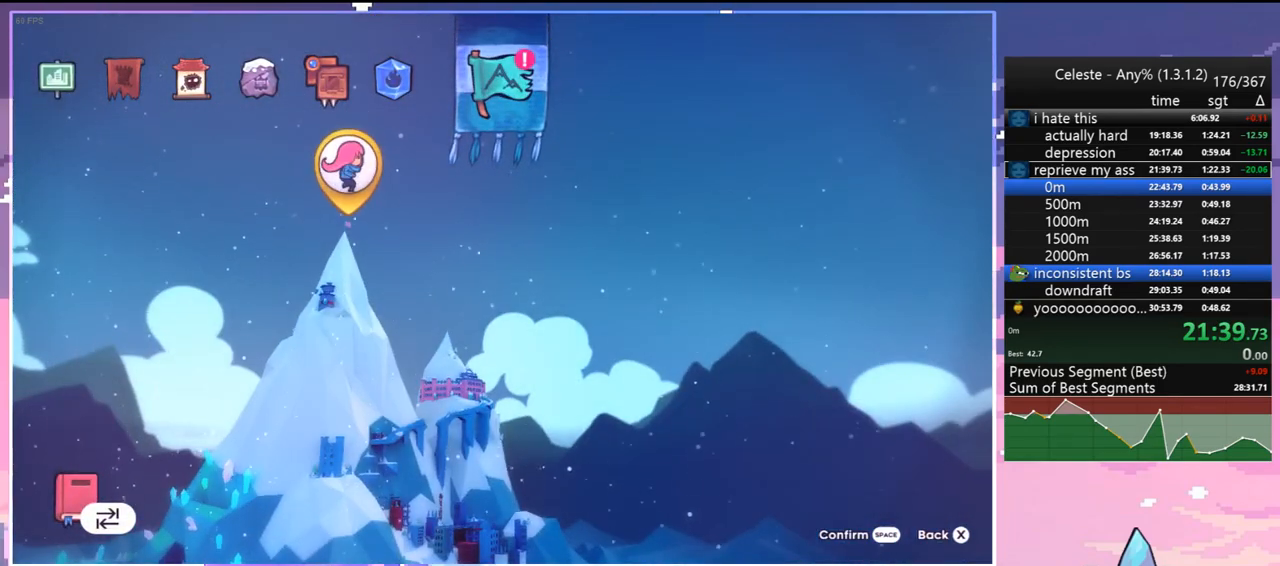
{"keys": [], "events": []}
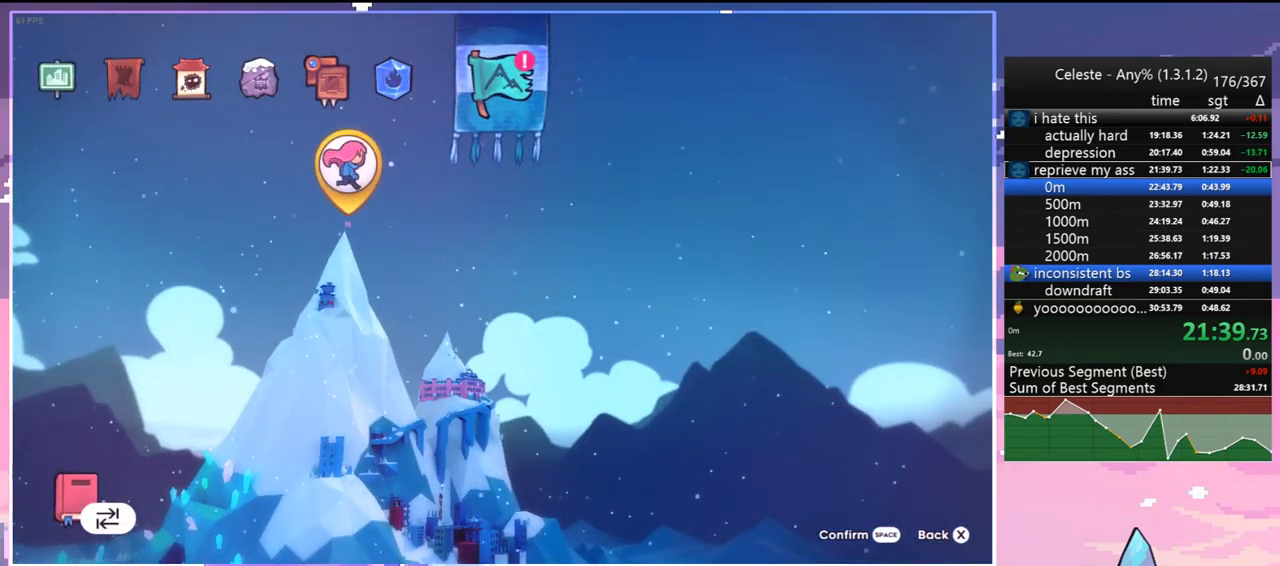
{"keys": [], "events": []}
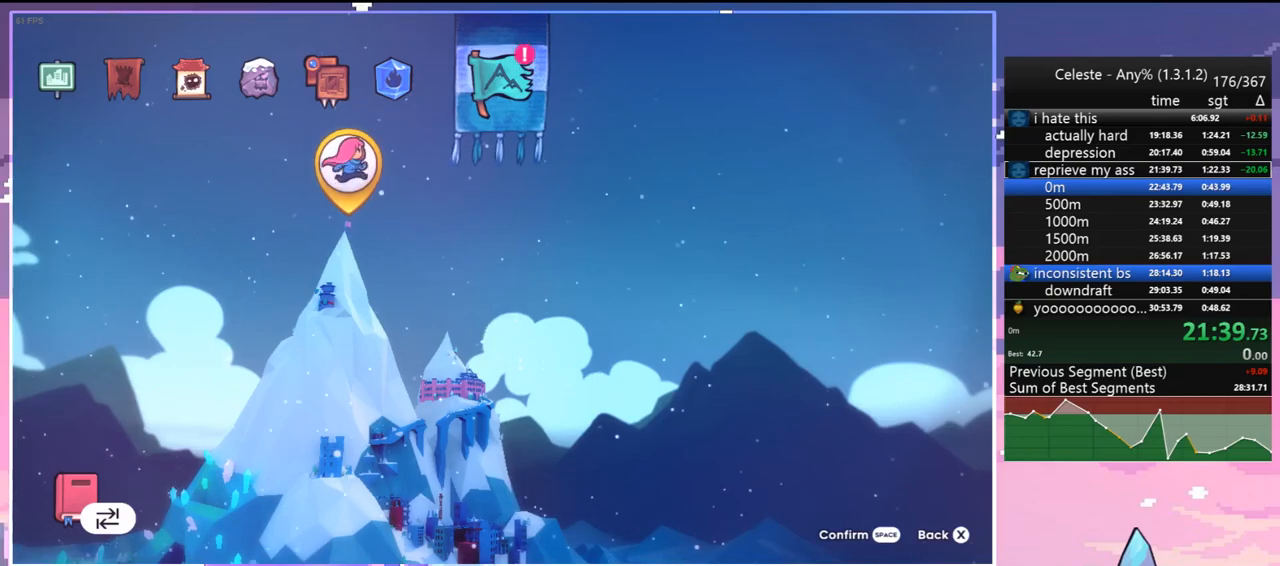
{"keys": [], "events": []}
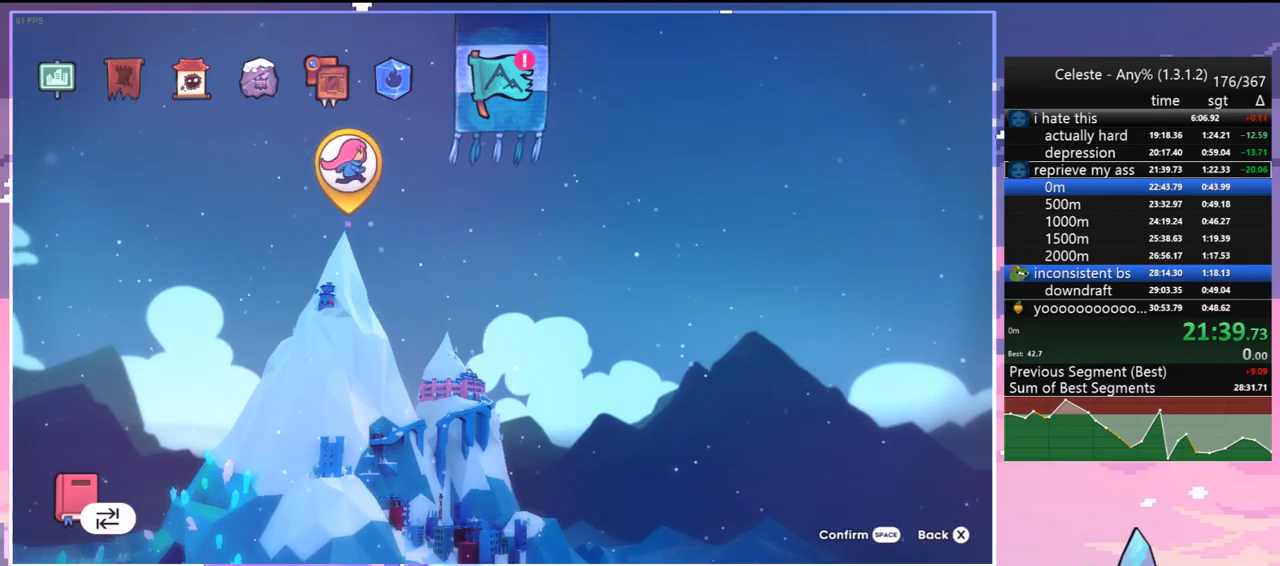
{"keys": [], "events": []}
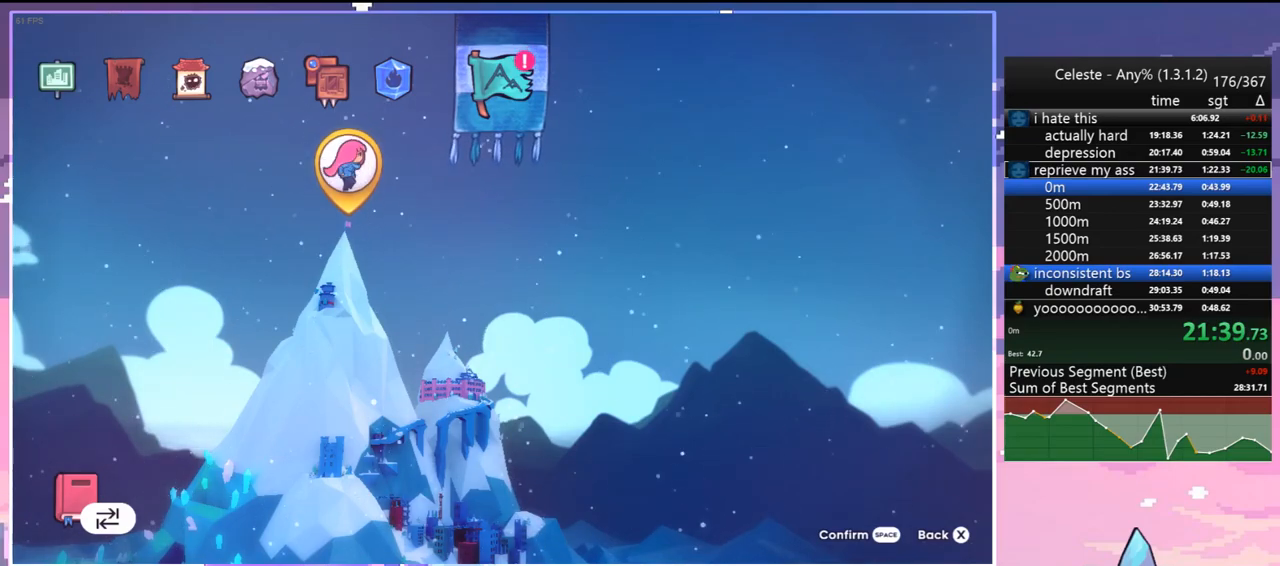
{"keys": [], "events": [[283, "jump", "down"], [467, "jump", "up"]]}
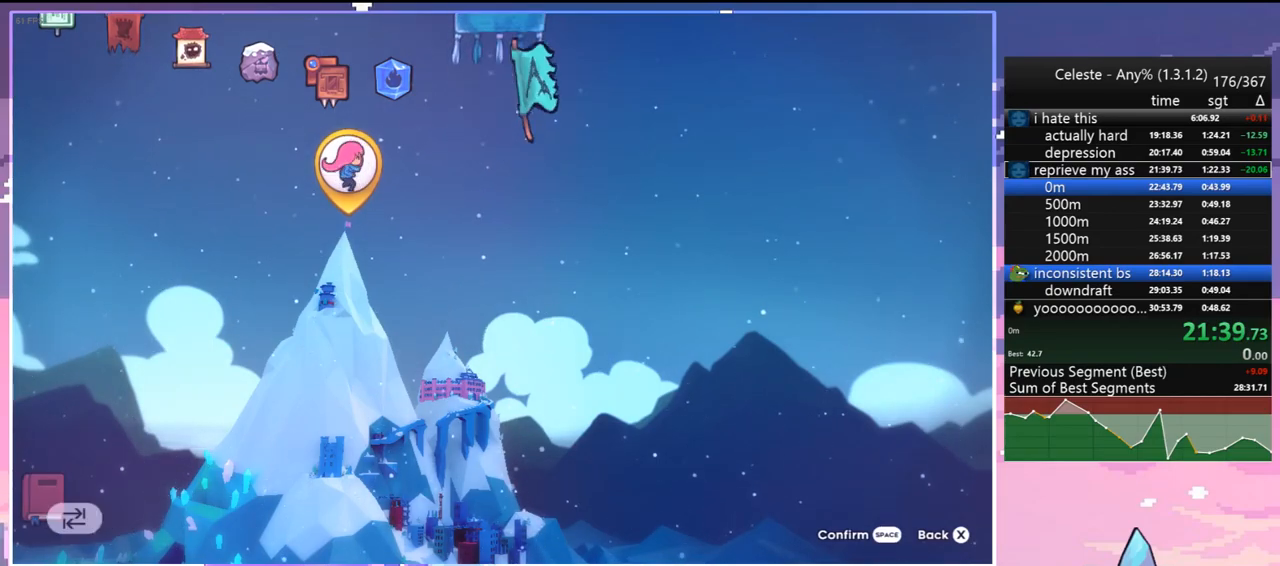
{"keys": [], "events": []}
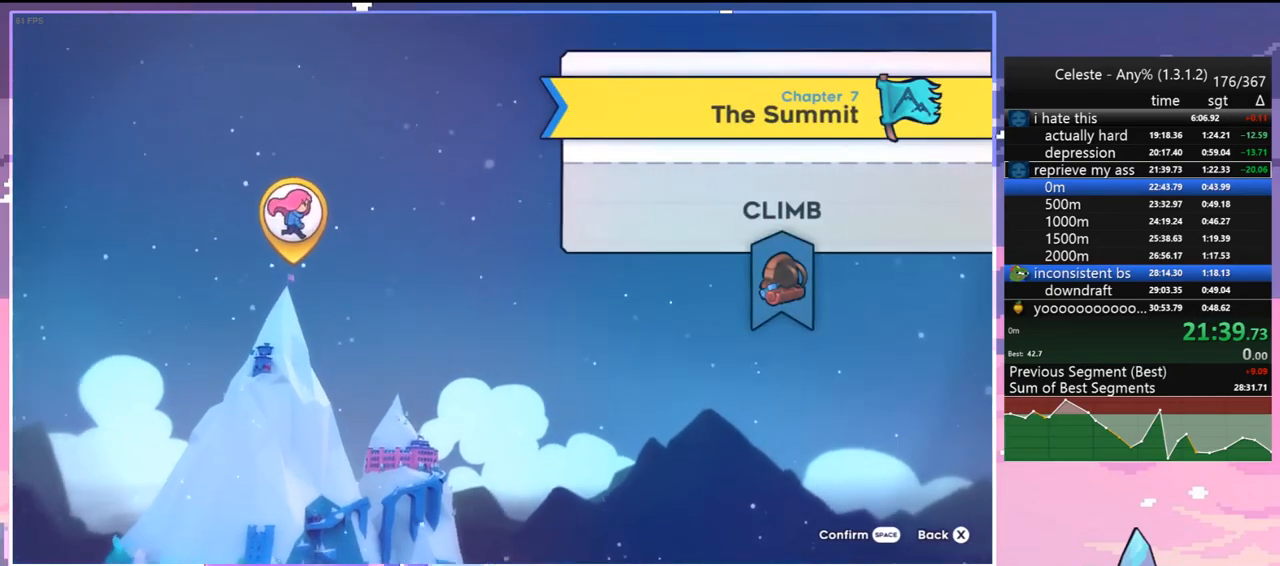
{"keys": [], "events": [[217, "jump", "down"], [350, "jump", "up"]]}
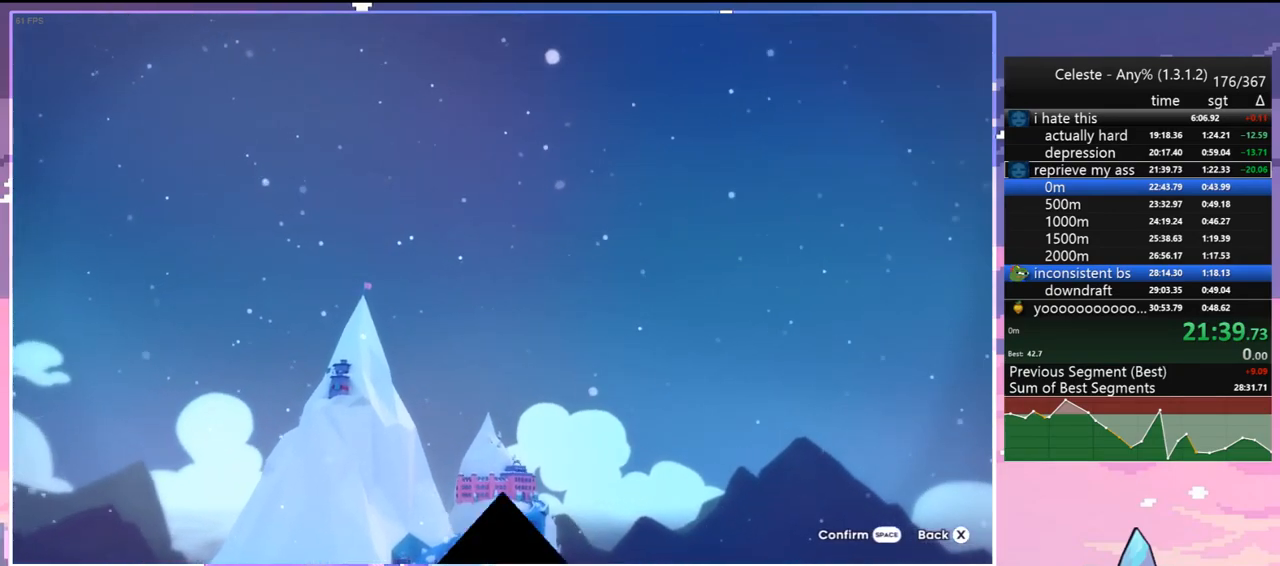
{"keys": ["jump"], "events": [[83, "jump", "down"], [233, "jump", "up"], [317, "jump", "down"], [417, "jump", "up"], [467, "jump", "down"]]}
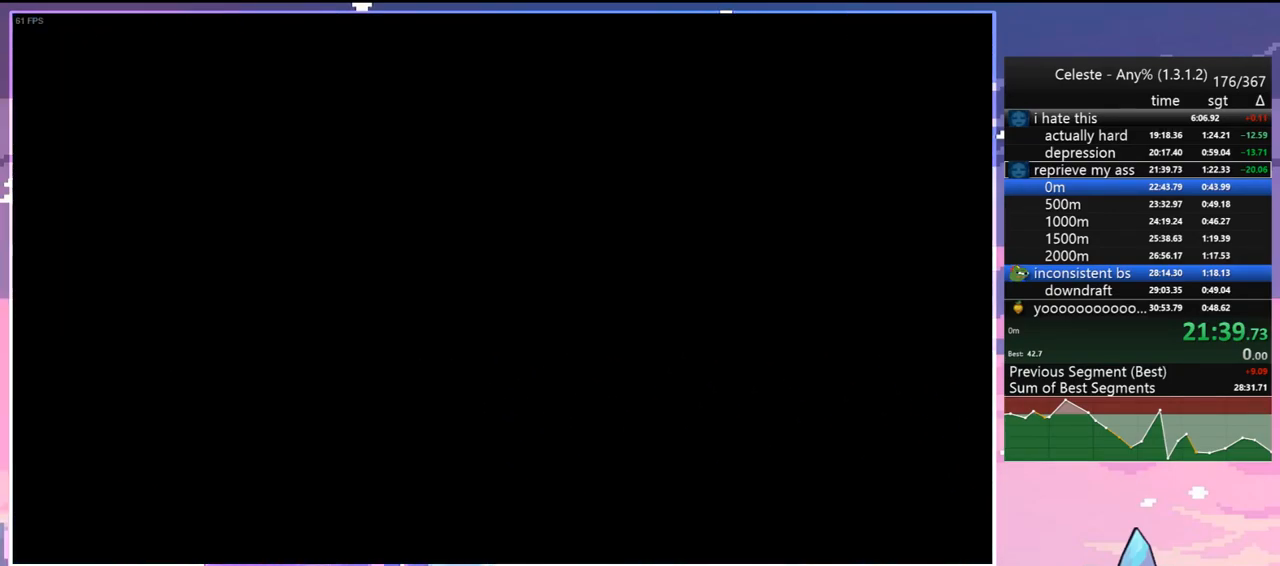
{"keys": [], "events": [[67, "jump", "up"], [150, "jump", "down"], [200, "jump", "up"], [300, "jump", "down"], [333, "jump", "up"], [433, "jump", "down"], [483, "jump", "up"]]}
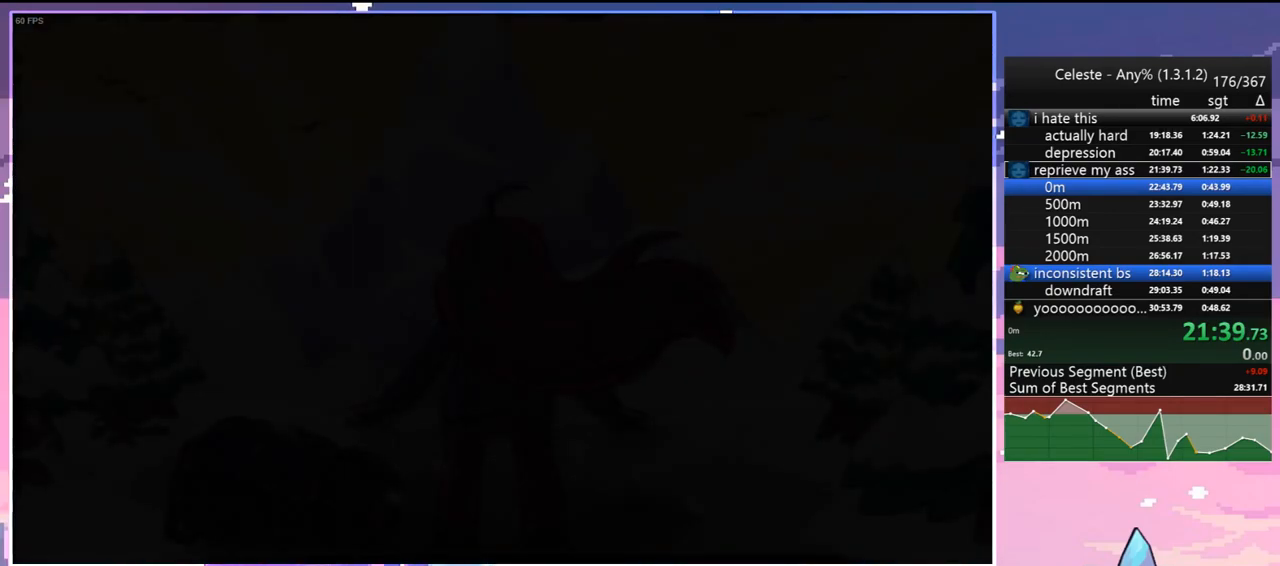
{"keys": [], "events": [[83, "jump", "down"], [117, "jump", "up"], [217, "jump", "down"], [317, "jump", "up"], [350, "jump", "down"], [450, "jump", "up"]]}
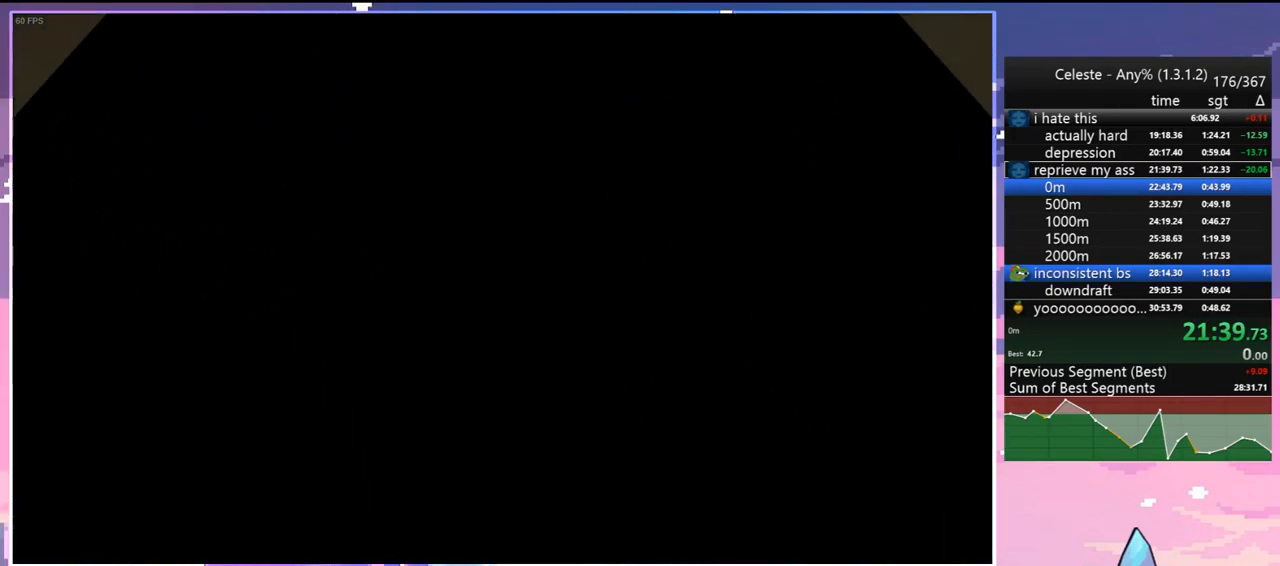
{"keys": ["left"], "events": [[333, "left", "down"], [417, "down", "down"], [417, "left", "up"], [467, "down", "up"], [467, "left", "down"]]}
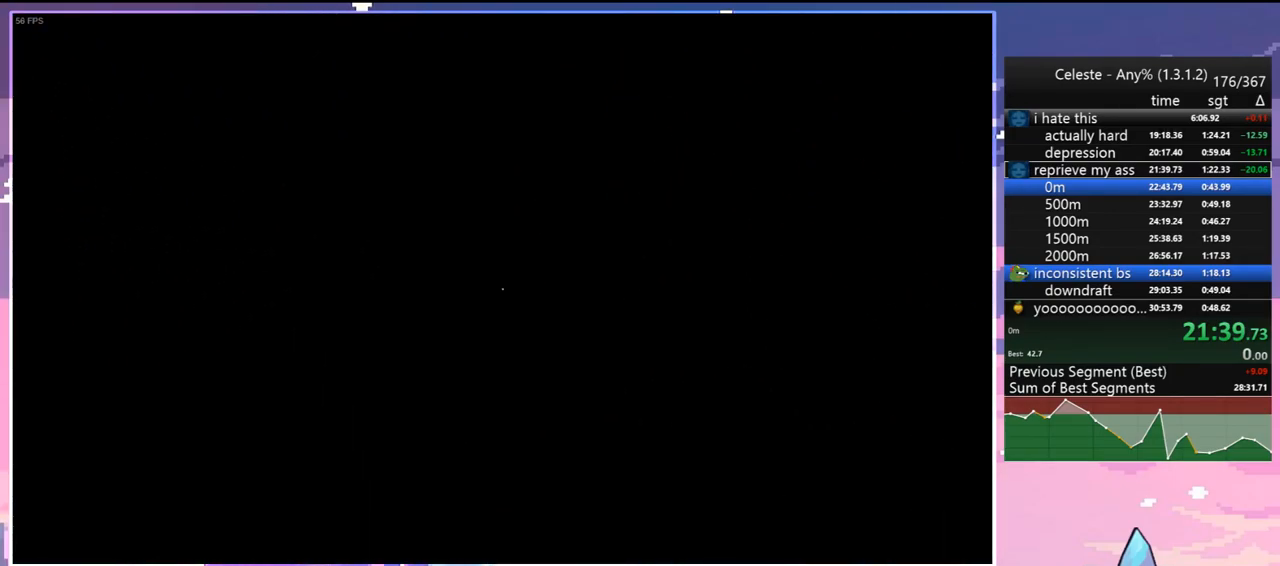
{"keys": ["down", "left"], "events": [[67, "down", "down"], [67, "left", "up"], [100, "down", "up"], [150, "left", "down"], [200, "down", "down"], [200, "left", "up"], [250, "down", "up"], [300, "left", "down"], [333, "down", "down"], [333, "left", "up"], [383, "down", "up"], [433, "left", "down"], [483, "down", "down"]]}
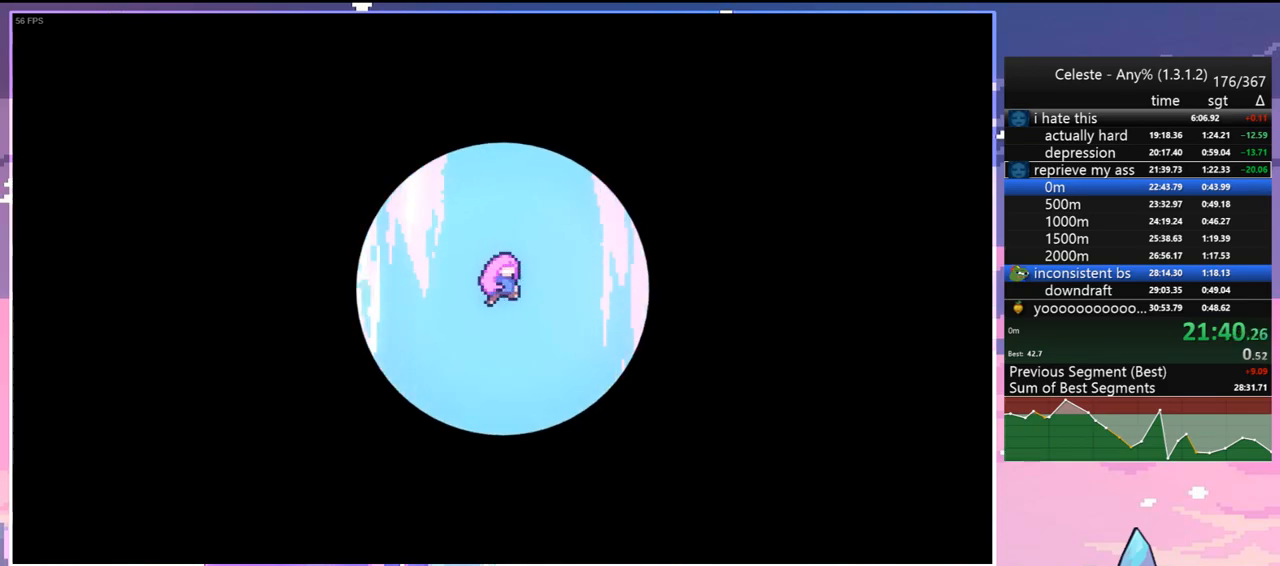
{"keys": [], "events": [[33, "left", "up"], [83, "down", "up"], [83, "left", "down"], [117, "down", "down"], [167, "left", "up"], [217, "down", "up"], [217, "left", "down"], [267, "down", "down"], [317, "left", "up"], [350, "down", "up"], [350, "left", "down"], [450, "down", "down"], [450, "left", "up"], [500, "down", "up"]]}
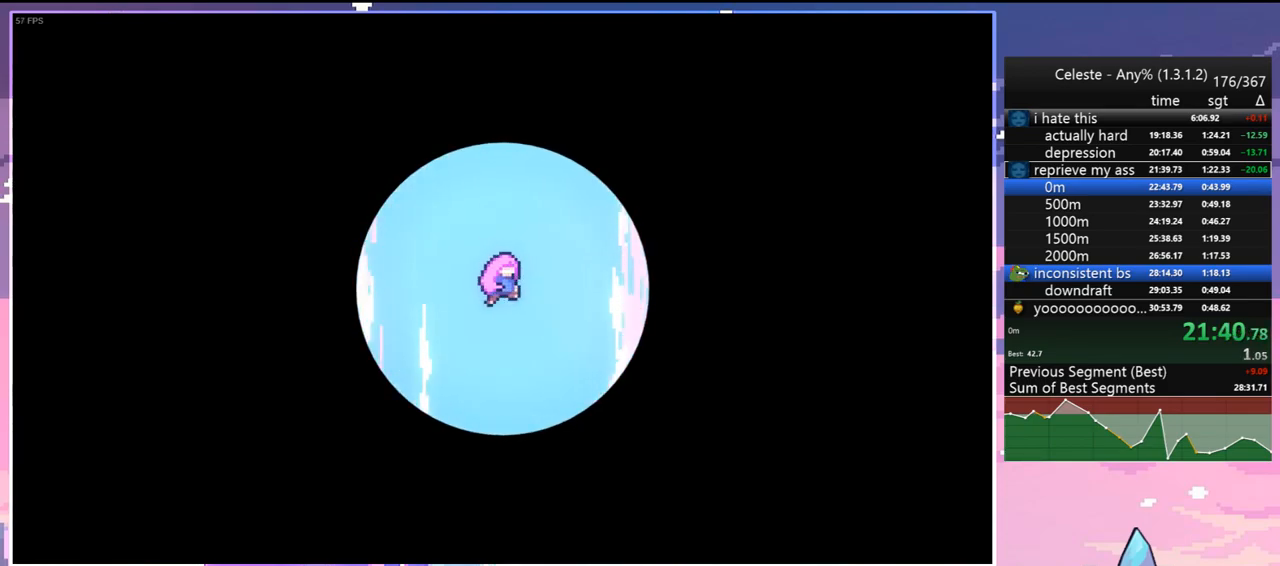
{"keys": ["left"], "events": [[50, "left", "down"], [83, "down", "down"], [83, "left", "up"], [133, "down", "up"], [183, "left", "down"], [233, "down", "down"], [233, "left", "up"], [333, "down", "up"], [333, "left", "down"], [417, "down", "down"], [417, "left", "up"], [467, "down", "up"], [467, "left", "down"]]}
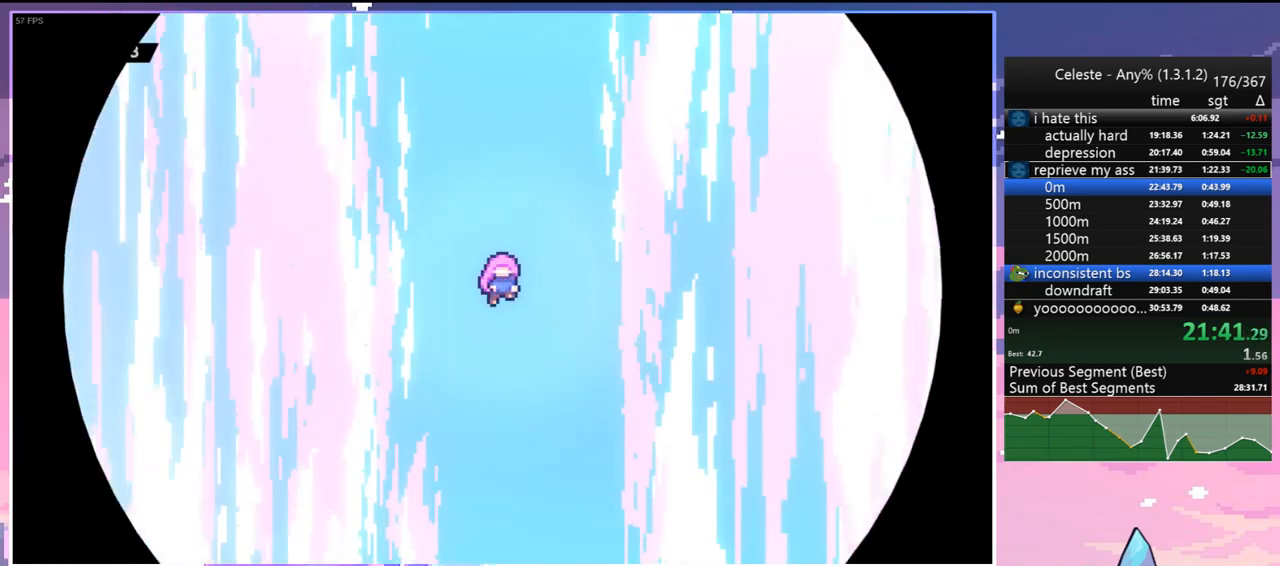
{"keys": [], "events": [[17, "down", "down"], [17, "left", "up"], [100, "down", "up"]]}
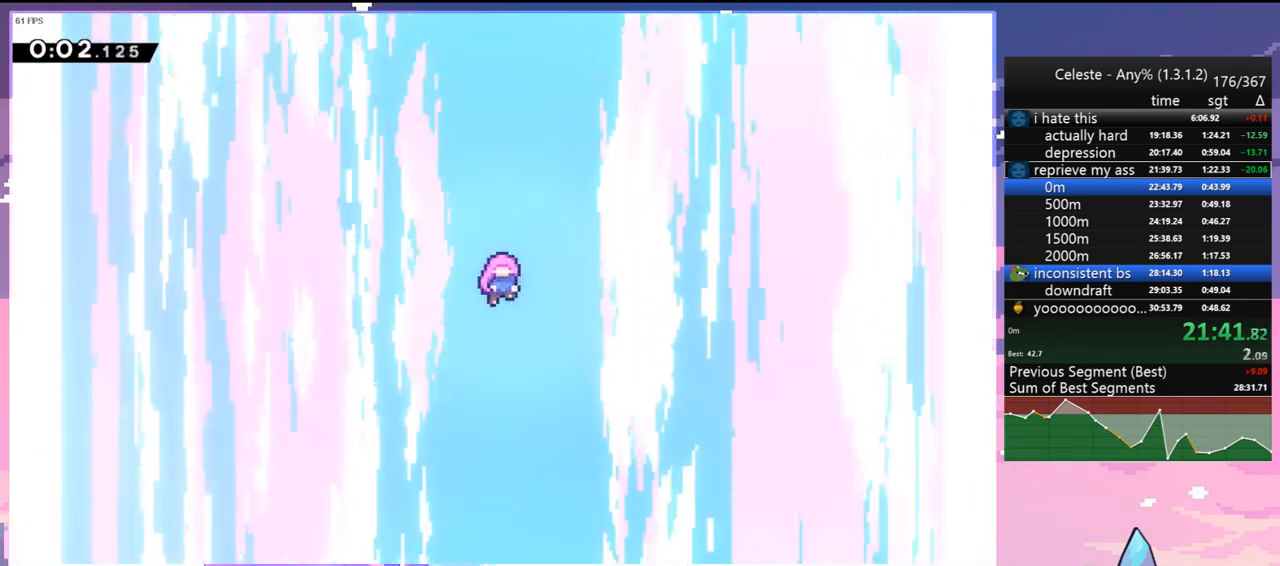
{"keys": [], "events": []}
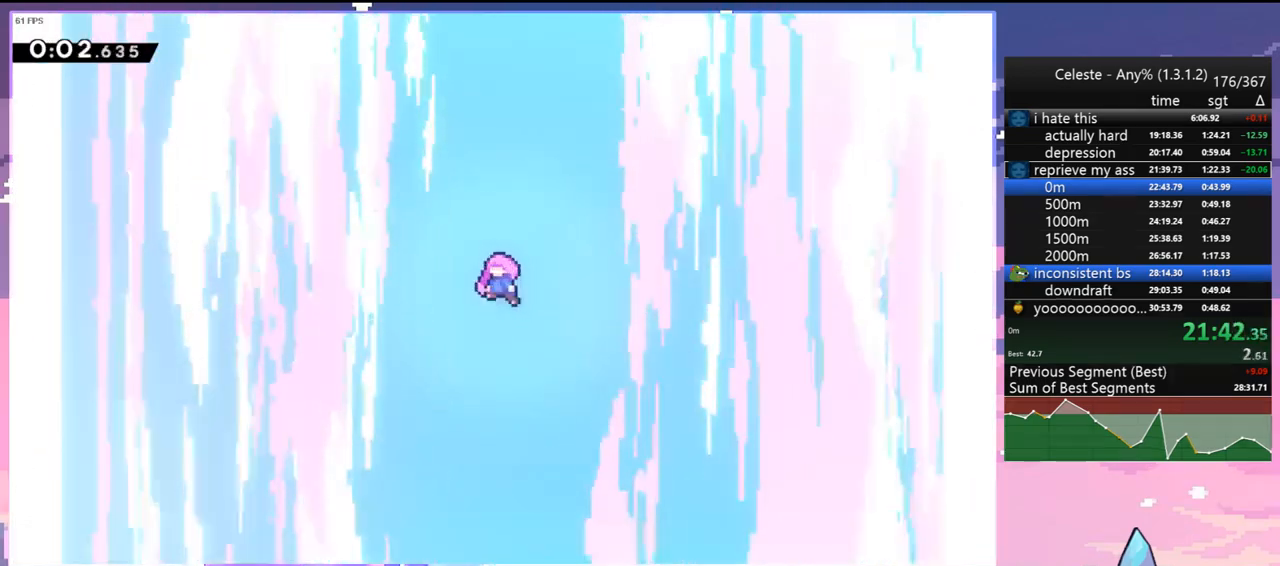
{"keys": [], "events": []}
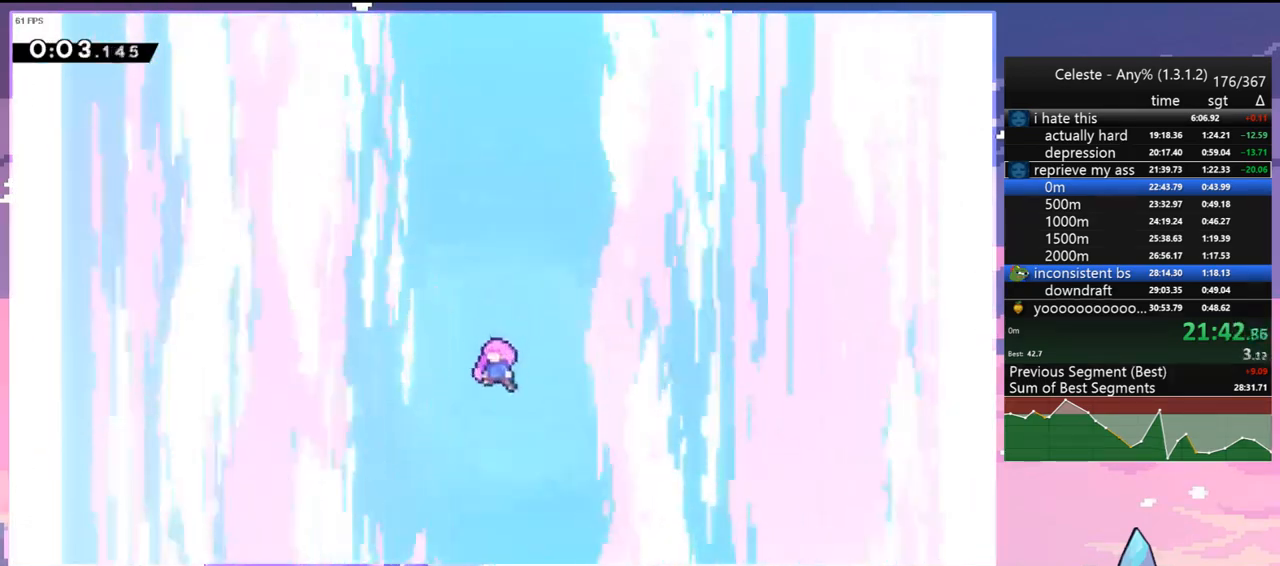
{"keys": [], "events": []}
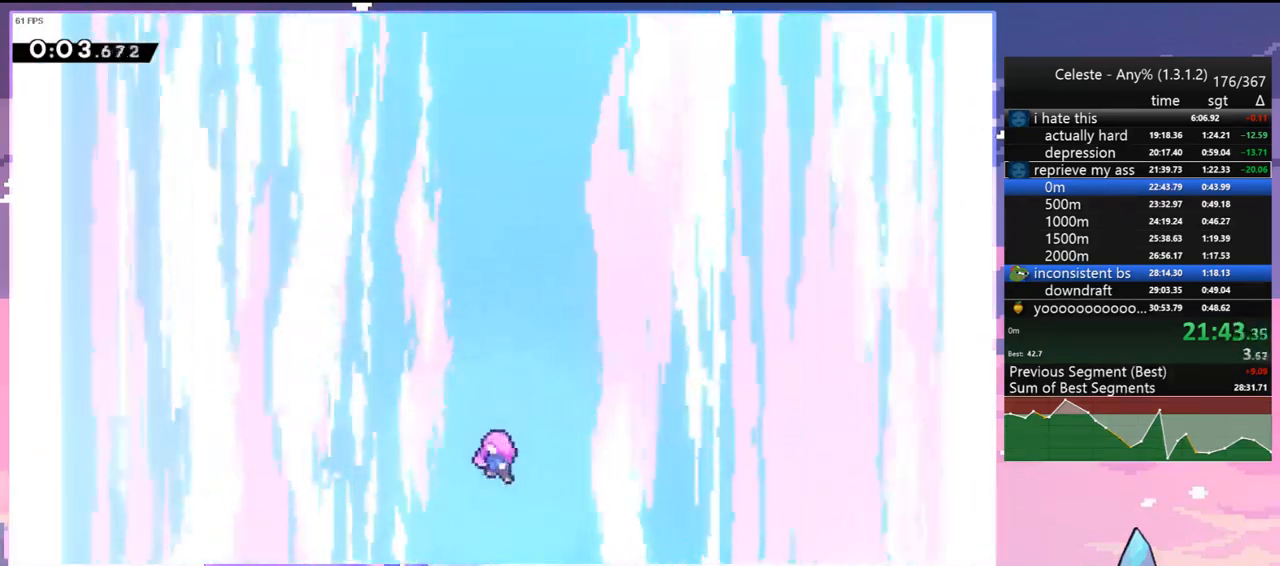
{"keys": [], "events": []}
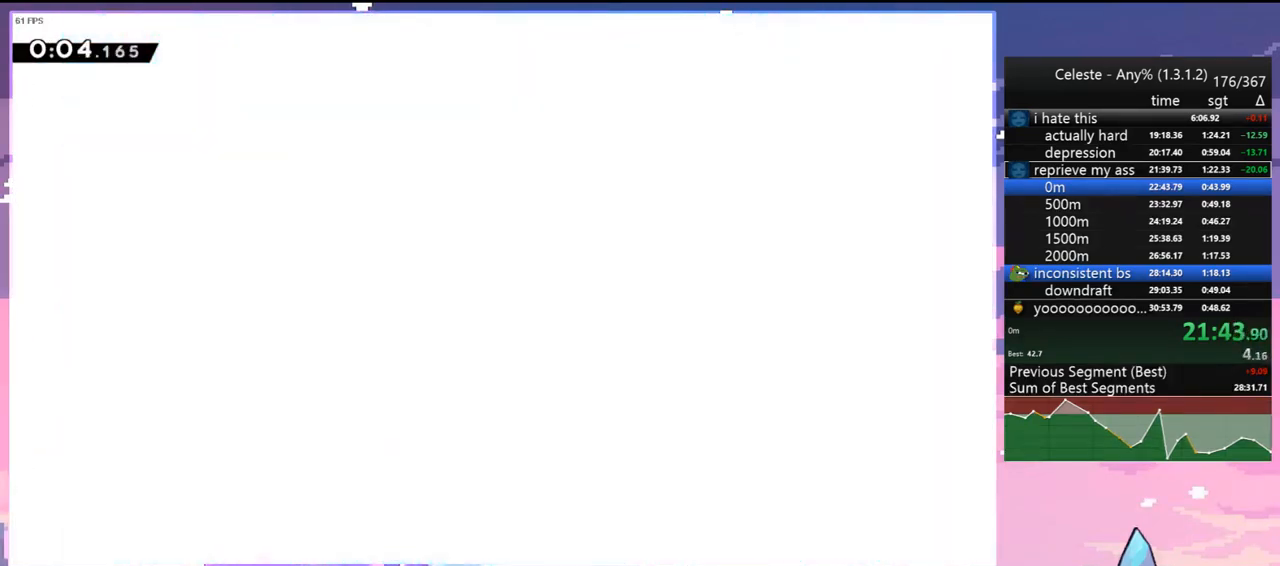
{"keys": [], "events": []}
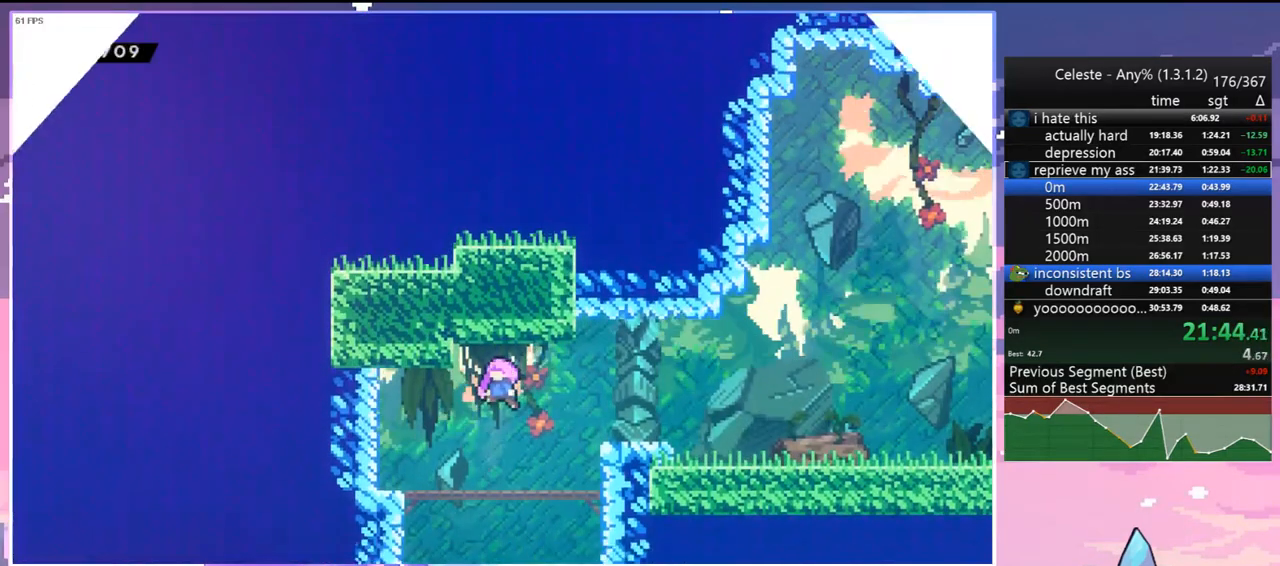
{"keys": [], "events": []}
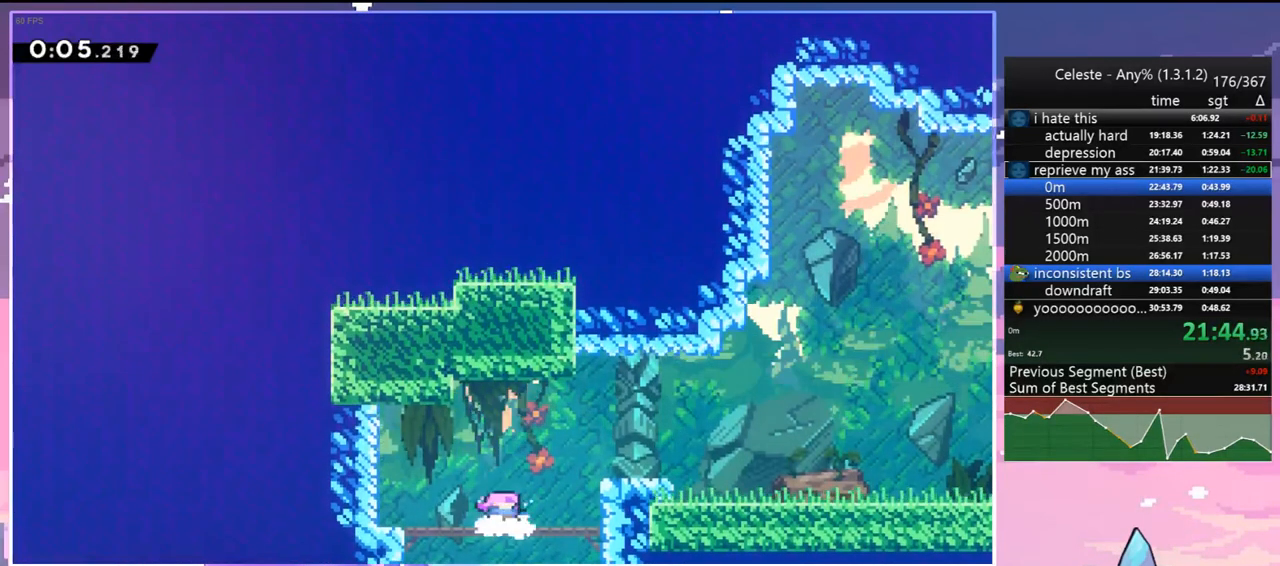
{"keys": ["dash", "right", "up"], "events": [[400, "dash", "down"], [400, "right", "down"], [400, "up", "down"]]}
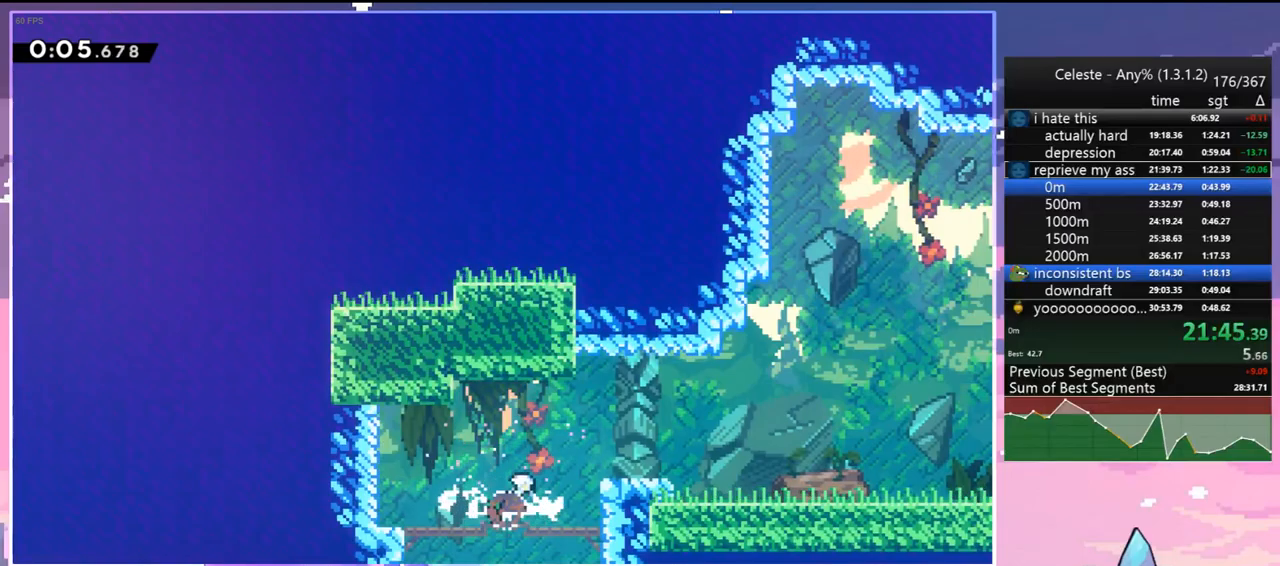
{"keys": ["down", "jump", "right"], "events": [[50, "dash", "up"], [50, "up", "up"], [133, "down", "down"], [183, "dash", "down"], [333, "jump", "down"], [367, "dash", "up"]]}
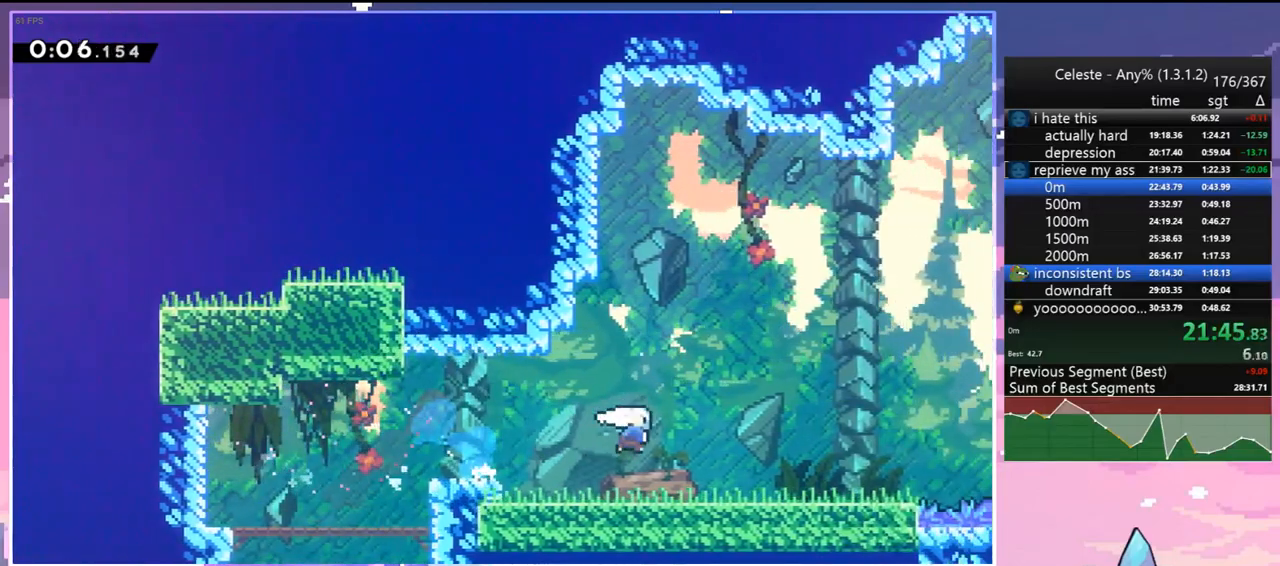
{"keys": ["dash", "jump", "up"], "events": [[17, "dash", "down"], [17, "jump", "up"], [200, "down", "up"], [200, "jump", "down"], [250, "dash", "up"], [300, "up", "down"], [383, "right", "up"], [483, "dash", "down"]]}
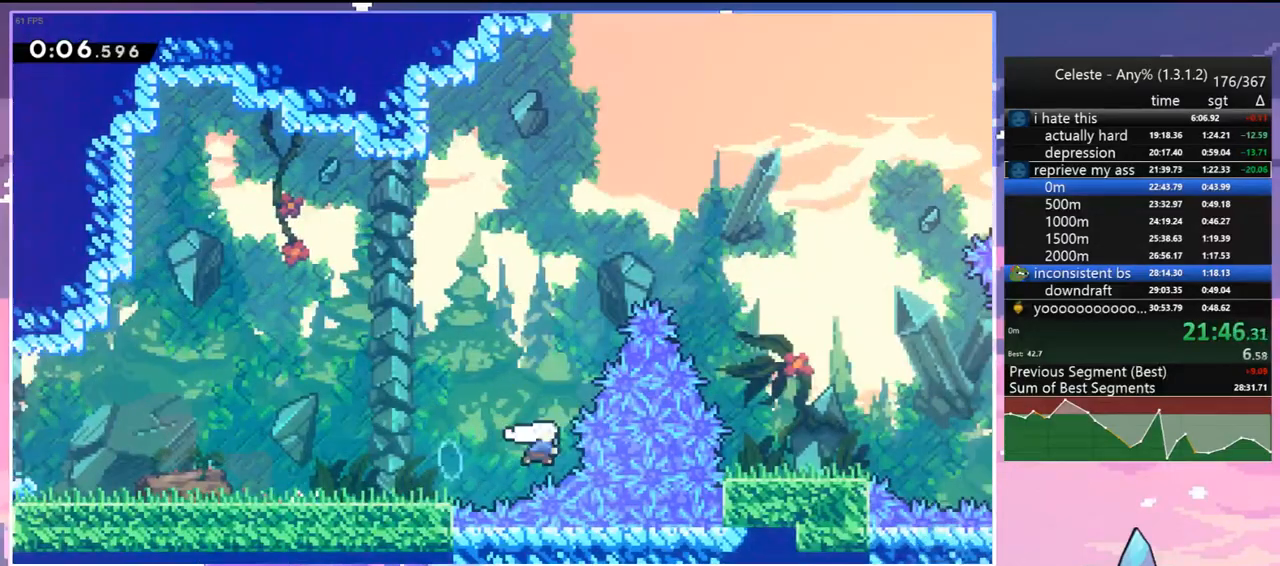
{"keys": ["right"], "events": [[33, "jump", "up"], [117, "dash", "up"], [167, "right", "down"], [317, "up", "up"], [350, "dash", "down"], [500, "dash", "up"]]}
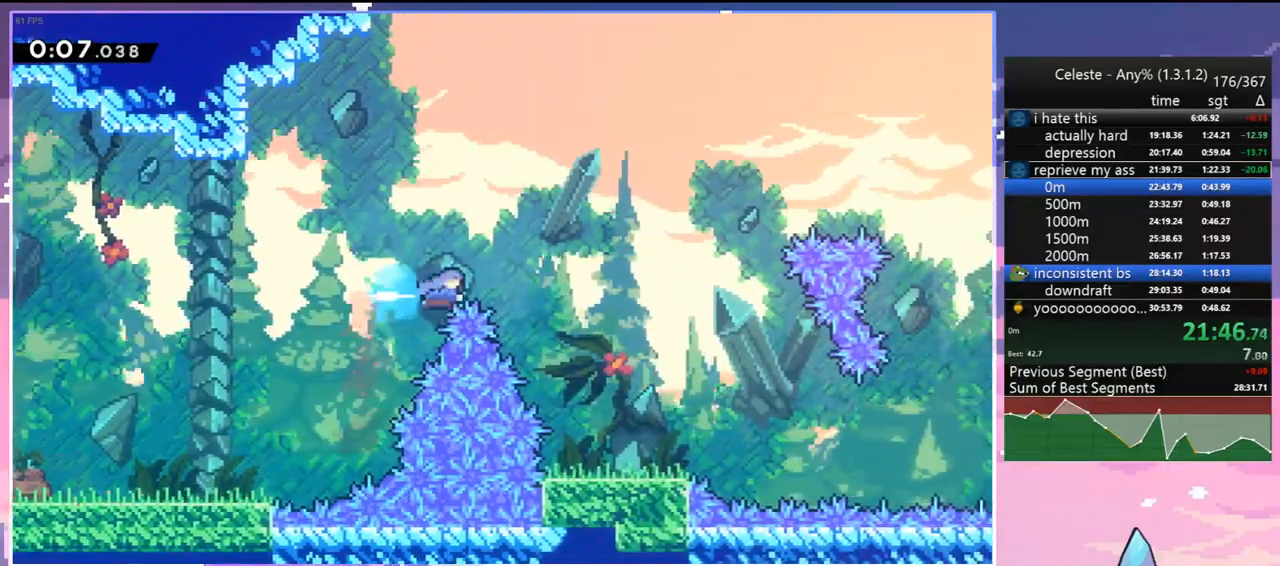
{"keys": ["down", "right"], "events": [[100, "down", "down"], [183, "right", "up"], [467, "right", "down"]]}